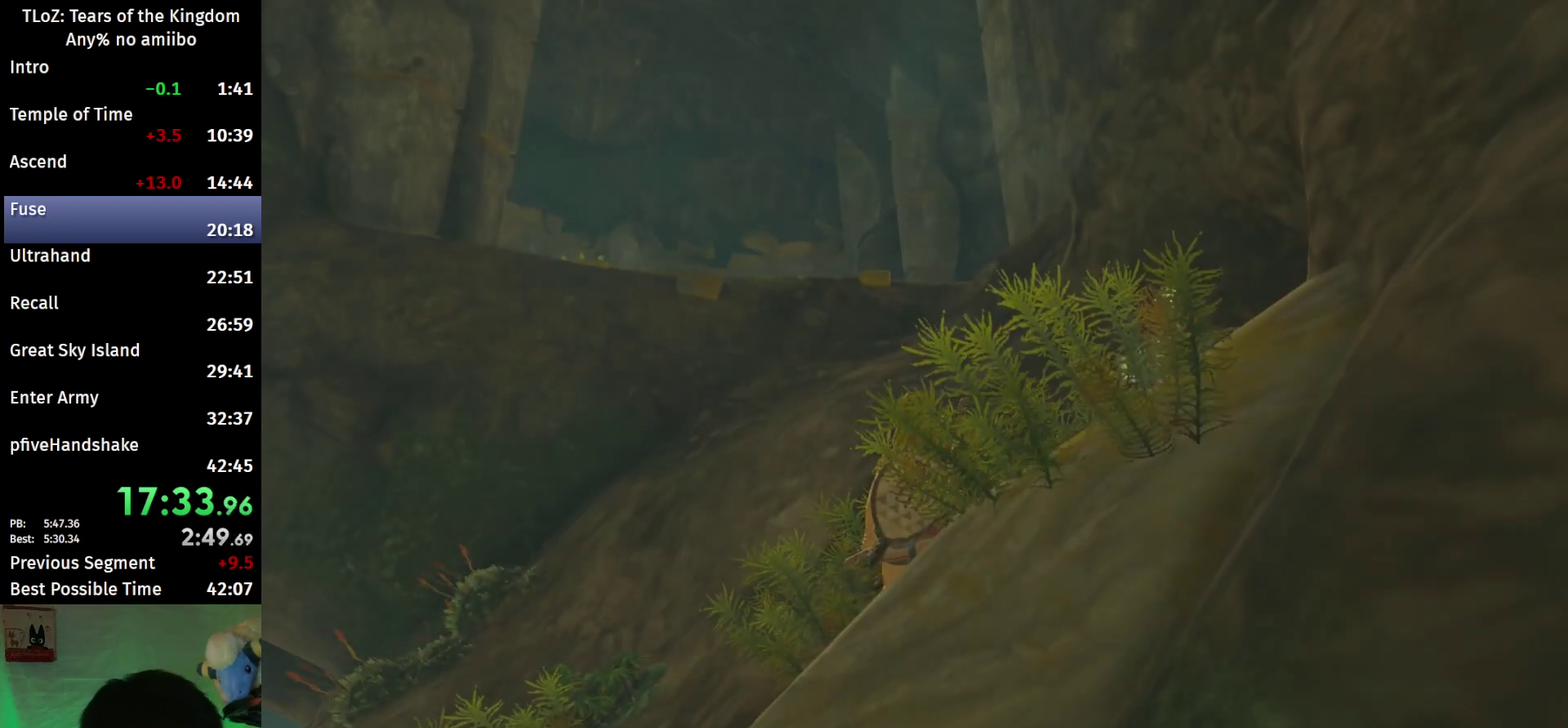
Gameplay with a controller (Nintendo layout); each line is a JSON object with the inputs held at the frame after it. "events" lists button and stick changes between this image and that frame as [ms after this image, input, new state], when the widget could be followed in between. This overlay highlights the sticks when they move; stick clicks (L3 R3) are not distinguishable. Not read: L3 R3.
{"buttons": [], "left_stick": "up", "right_stick": "down", "events": [[33, "left_stick", "up"], [467, "right_stick", "down"]]}
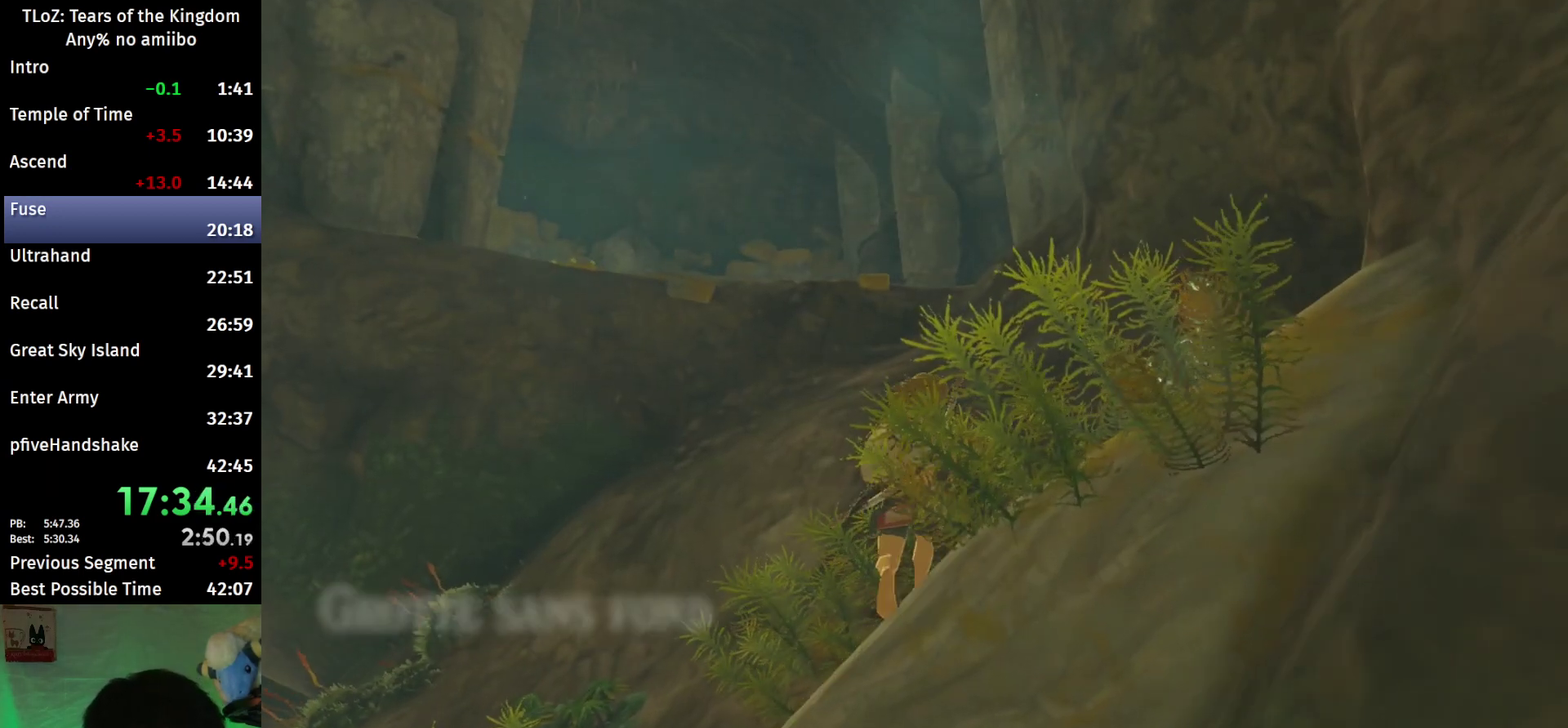
{"buttons": ["B"], "left_stick": "up", "right_stick": "center", "events": [[67, "right_stick", "down-right"], [200, "right_stick", "center"], [267, "B", "down"]]}
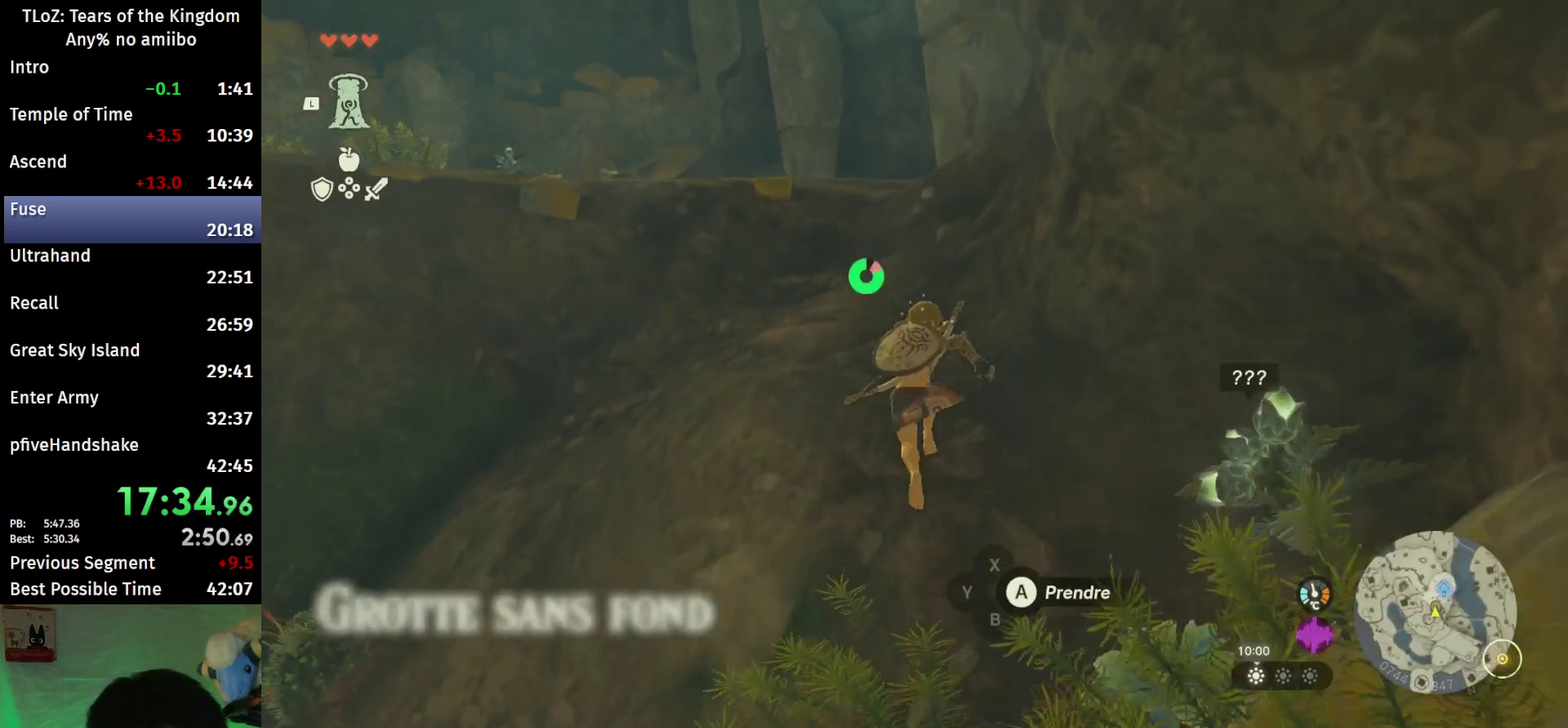
{"buttons": ["B"], "left_stick": "up", "right_stick": "down-right", "events": [[400, "right_stick", "down-right"]]}
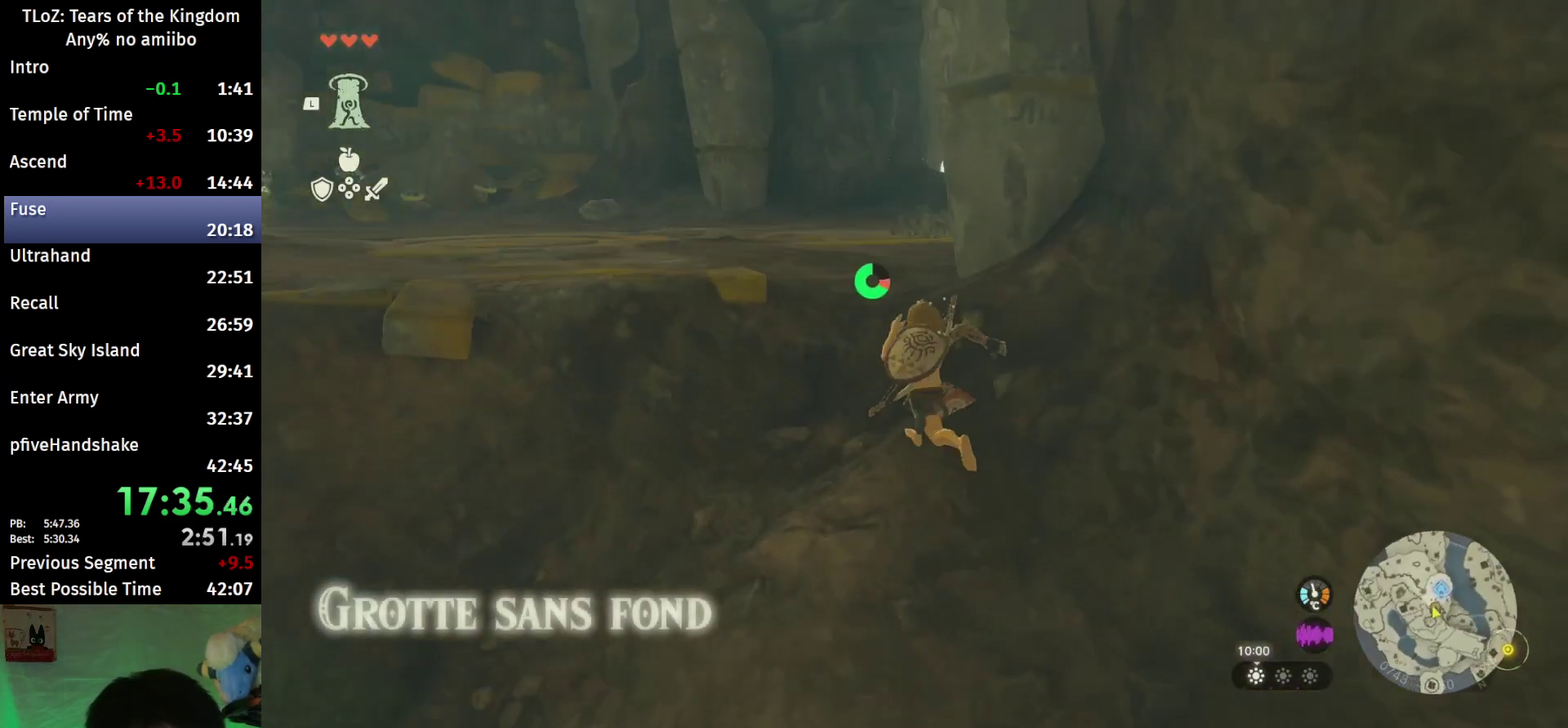
{"buttons": ["B"], "left_stick": "up", "right_stick": "center", "events": [[433, "right_stick", "center"]]}
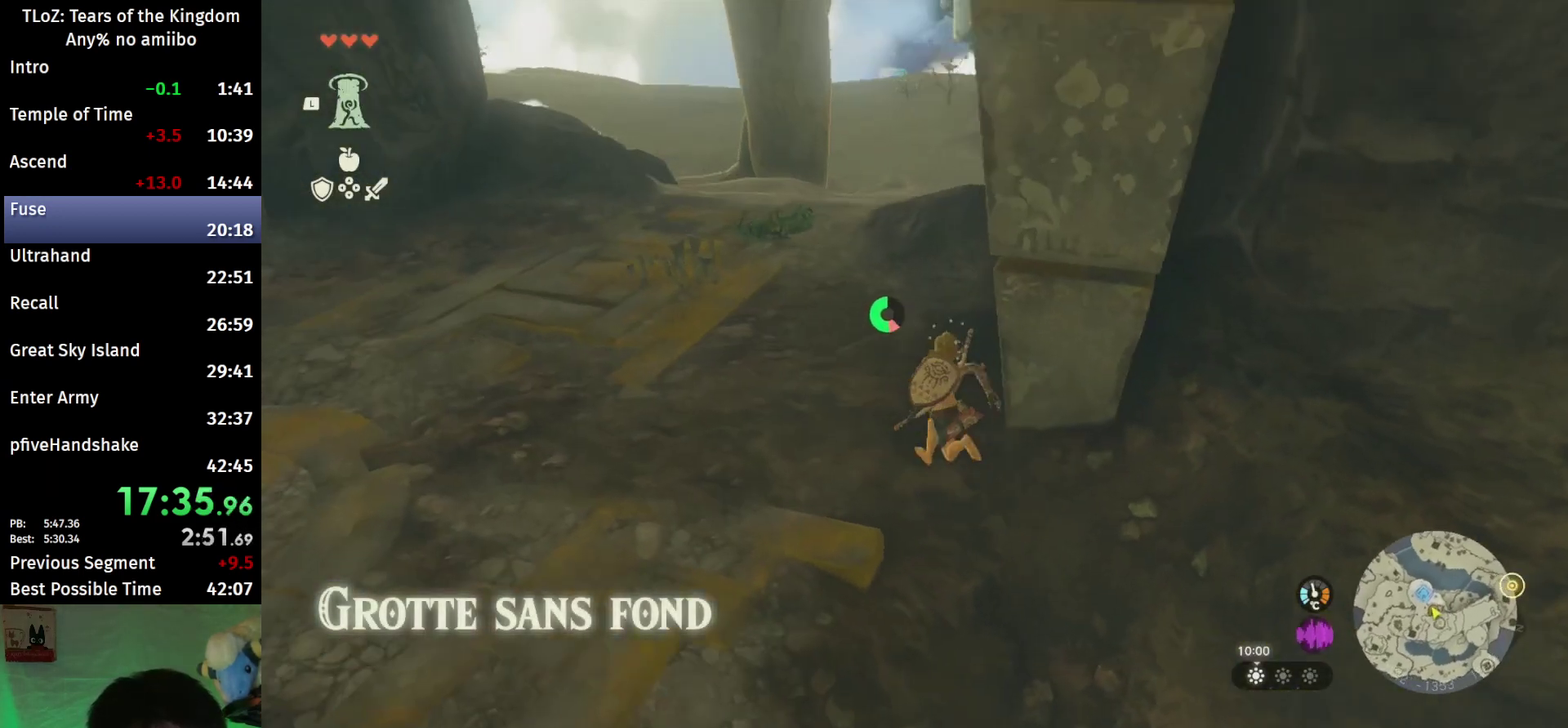
{"buttons": [], "left_stick": "up", "right_stick": "center", "events": [[200, "B", "up"]]}
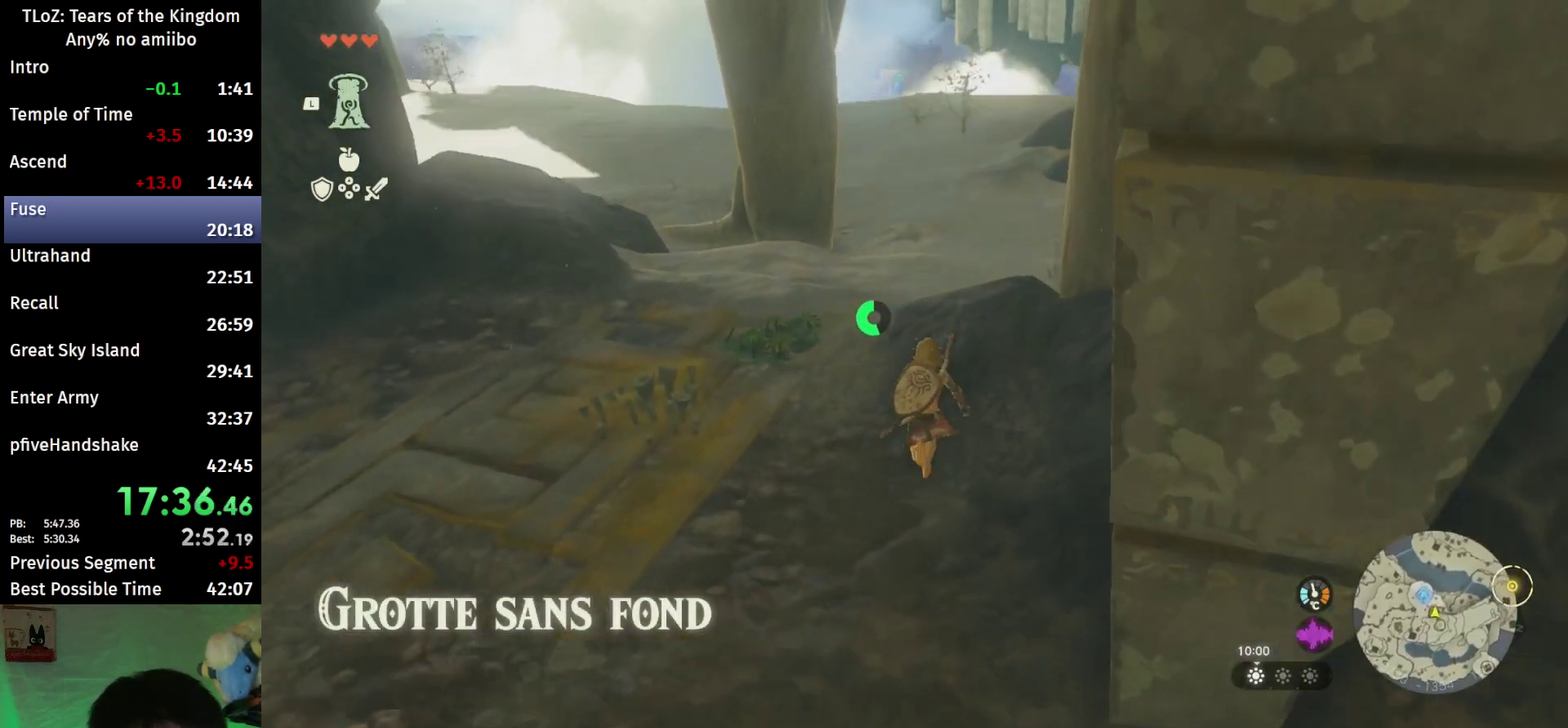
{"buttons": [], "left_stick": "up", "right_stick": "down", "events": [[33, "L2", "down"], [33, "X", "down"], [100, "A", "down"], [100, "X", "up"], [200, "A", "up"], [200, "L2", "up"], [433, "right_stick", "down"]]}
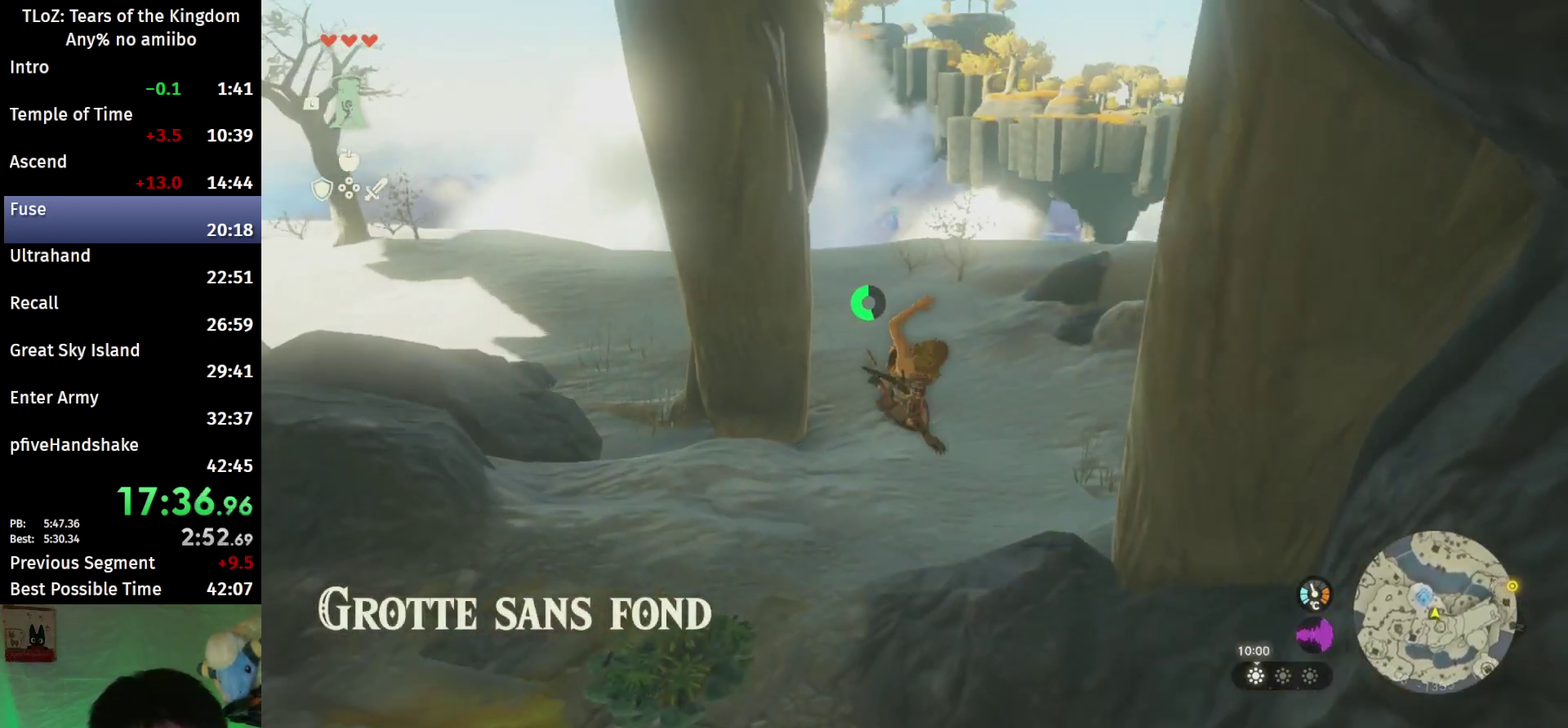
{"buttons": [], "left_stick": "up", "right_stick": "center", "events": [[100, "right_stick", "center"]]}
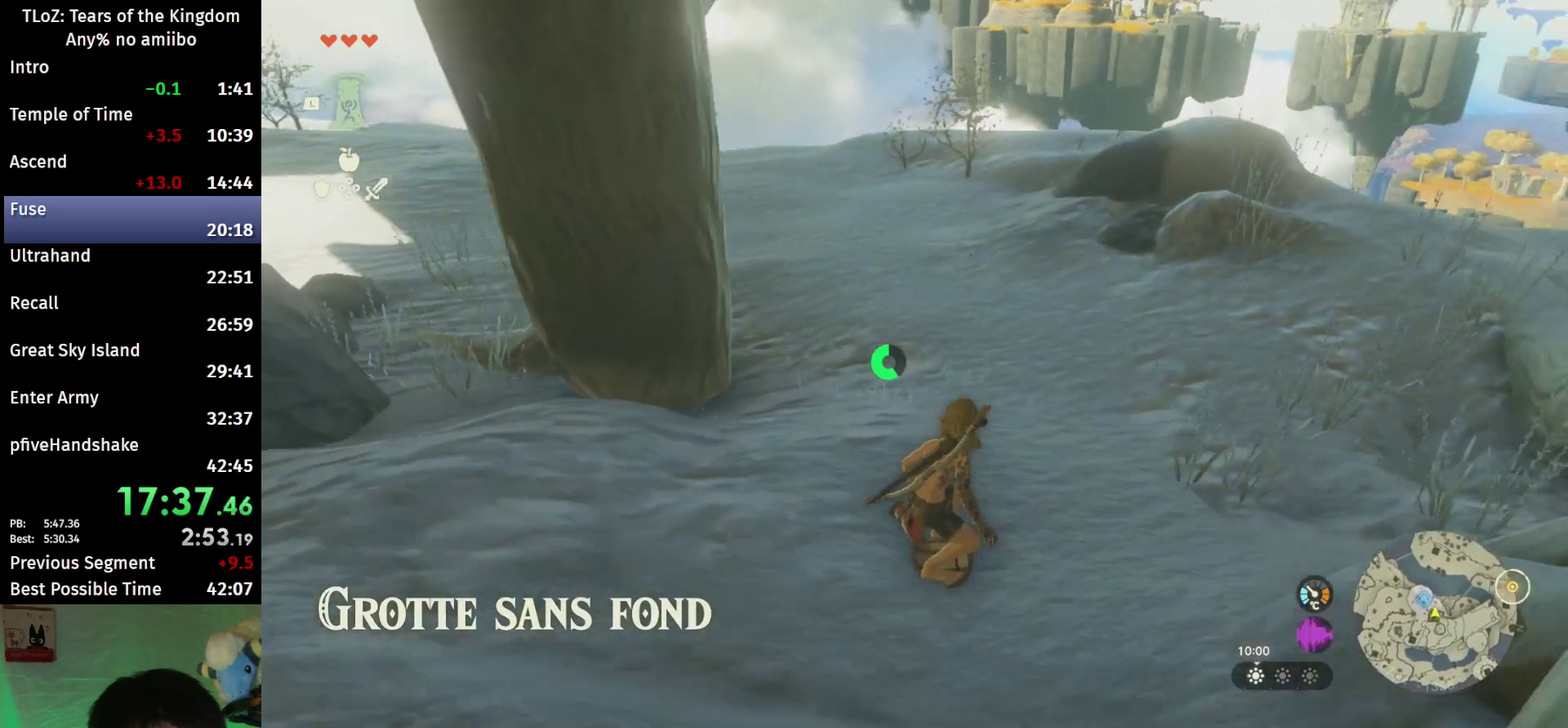
{"buttons": [], "left_stick": "up", "right_stick": "down-left", "events": [[167, "left_stick", "up-left"], [400, "left_stick", "up"], [467, "right_stick", "down-left"]]}
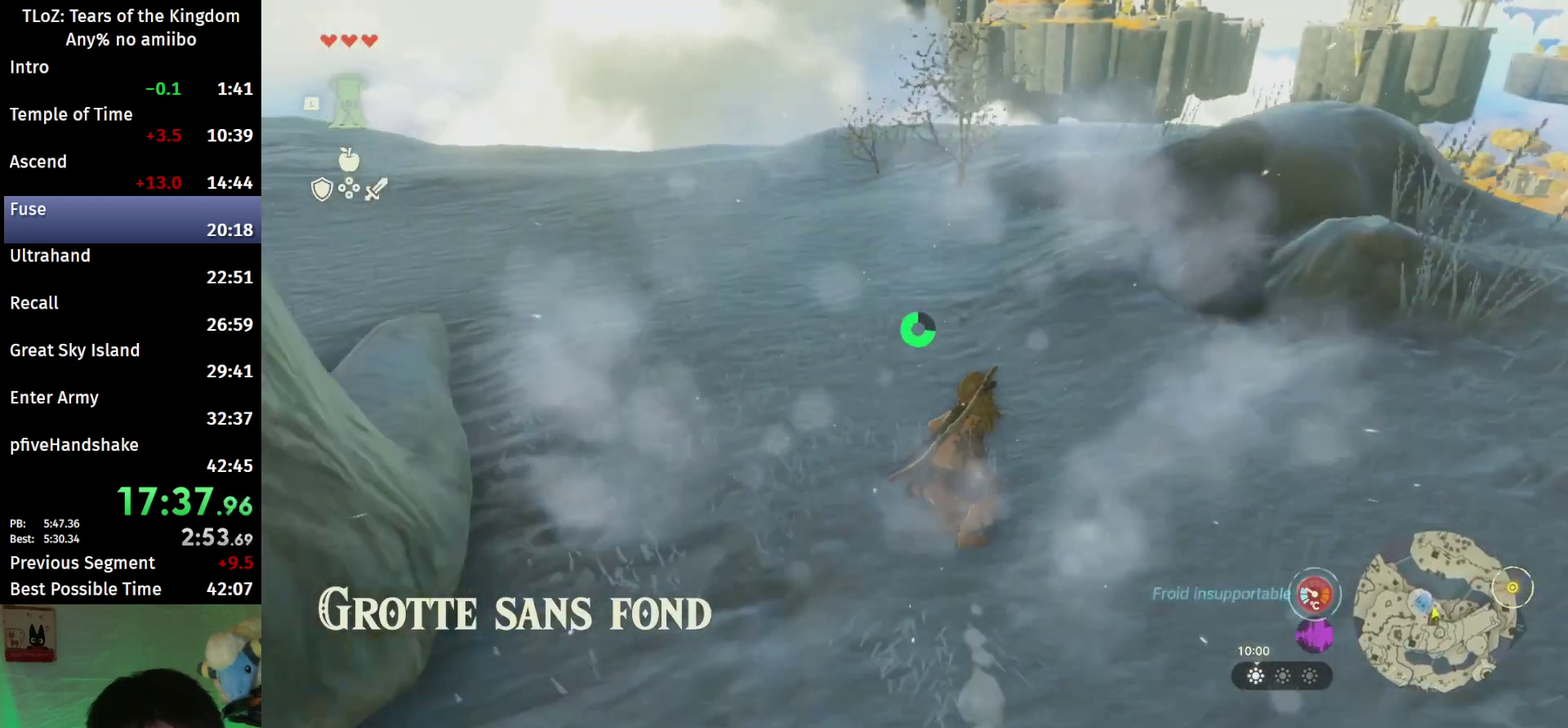
{"buttons": [], "left_stick": "up", "right_stick": "center", "events": [[100, "right_stick", "center"]]}
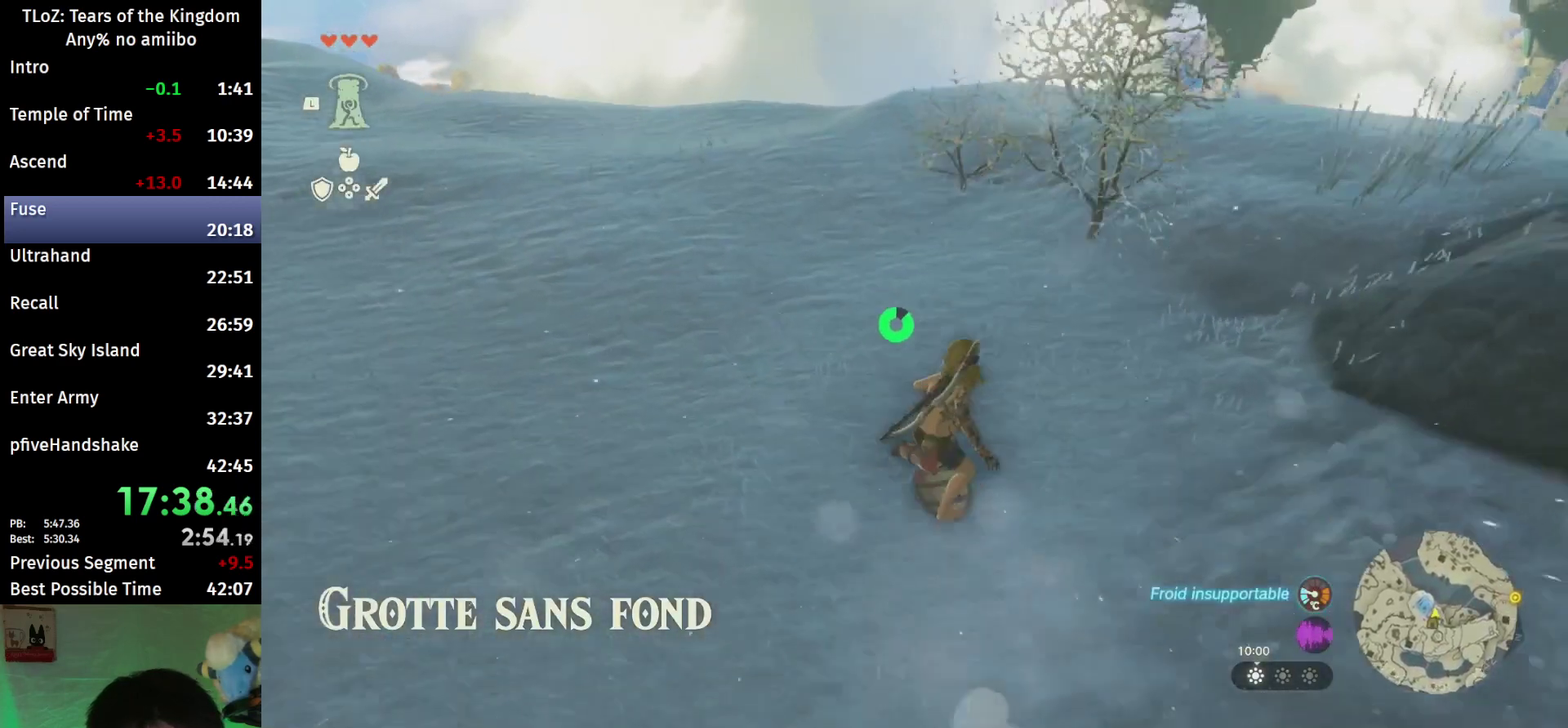
{"buttons": [], "left_stick": "up", "right_stick": "center", "events": [[367, "B", "down"], [500, "B", "up"]]}
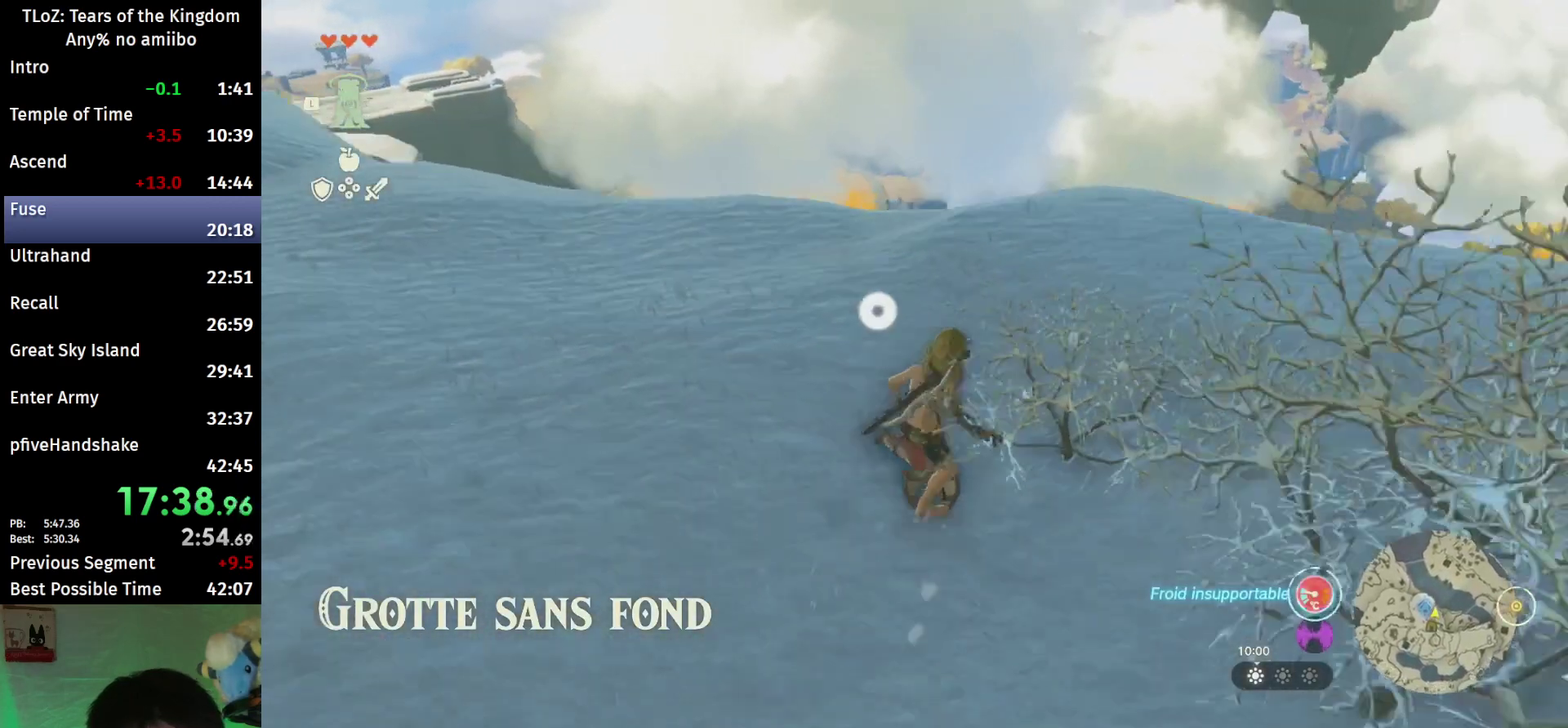
{"buttons": ["L2"], "left_stick": "up", "right_stick": "center", "events": [[167, "right_stick", "down"], [200, "L2", "down"], [467, "right_stick", "center"]]}
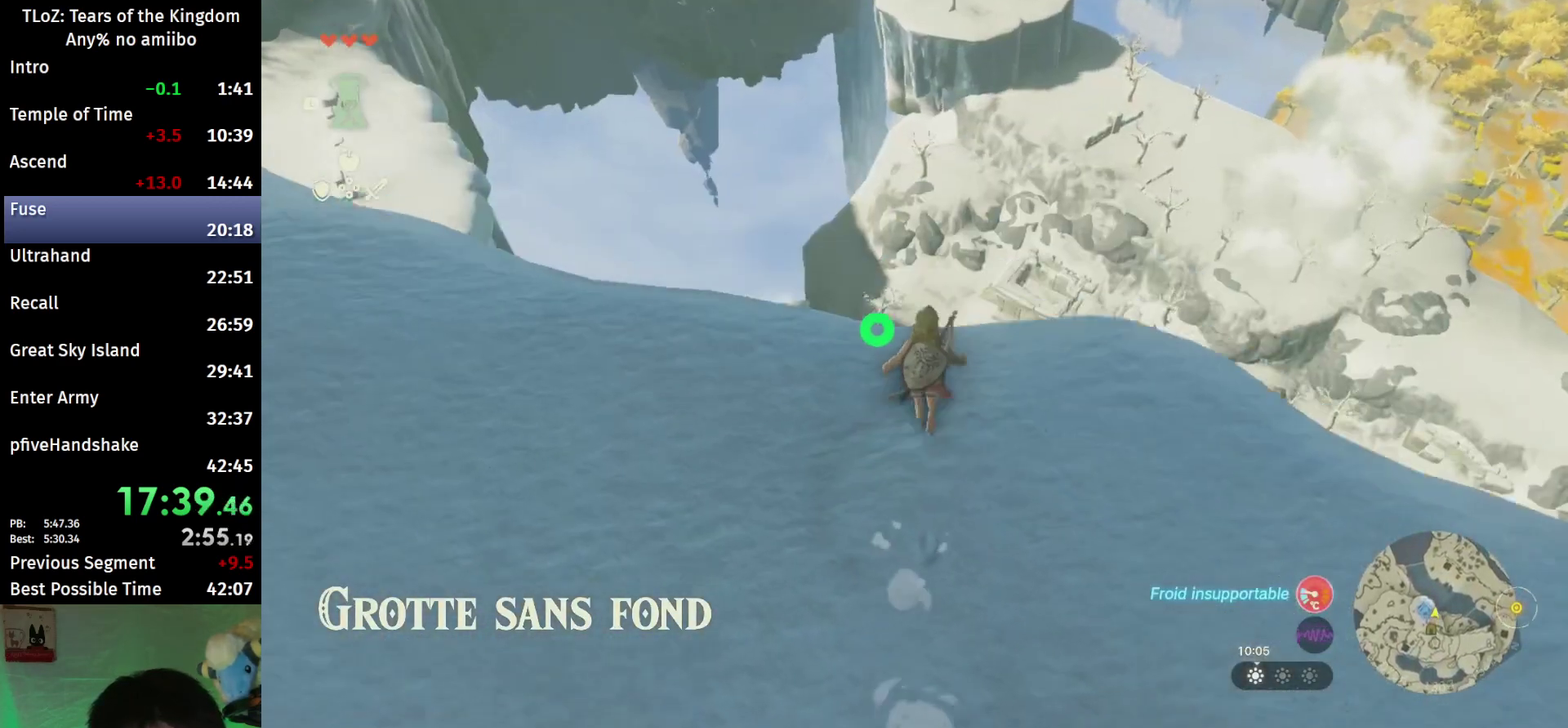
{"buttons": [], "left_stick": "center", "right_stick": "center", "events": [[233, "X", "down"], [367, "X", "up"], [400, "L2", "up"], [400, "left_stick", "center"]]}
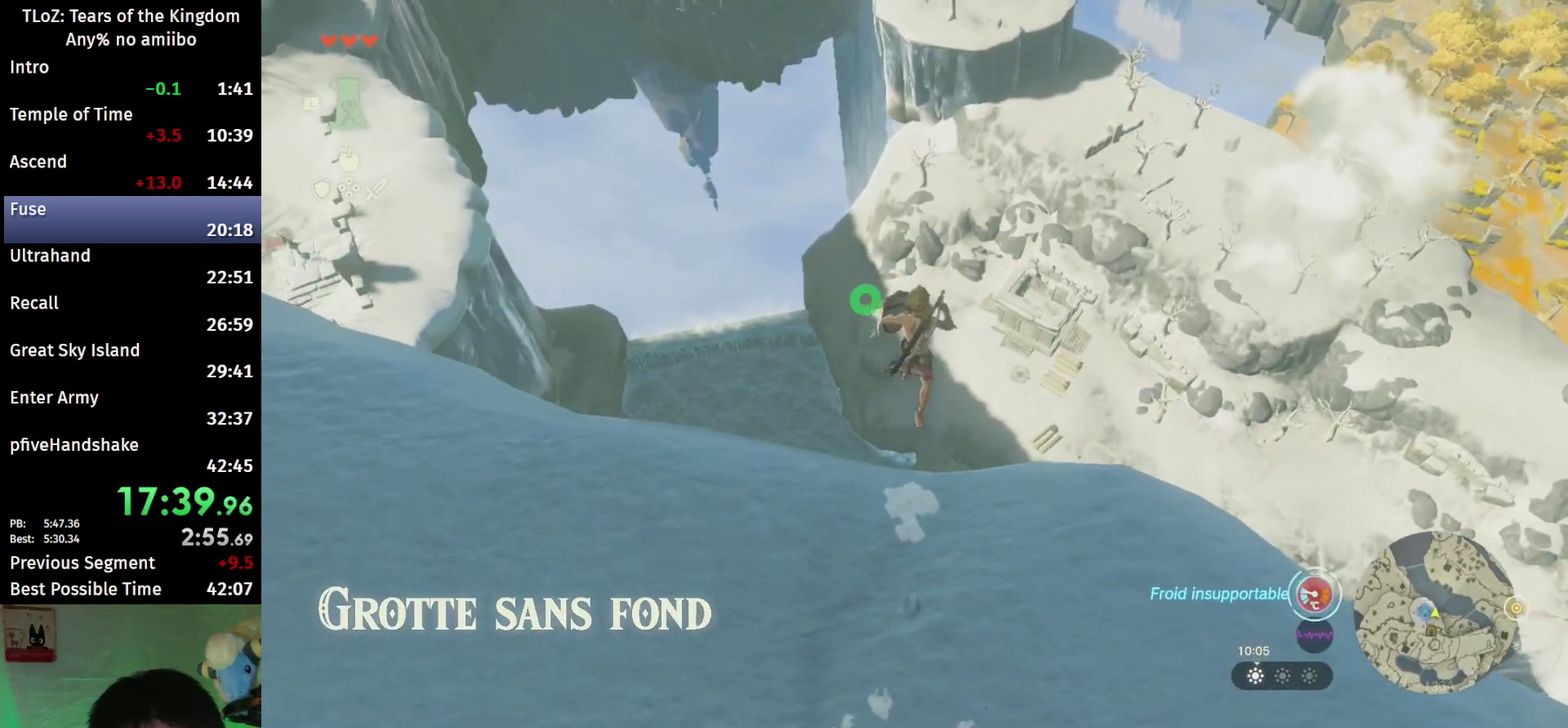
{"buttons": [], "left_stick": "center", "right_stick": "center", "events": []}
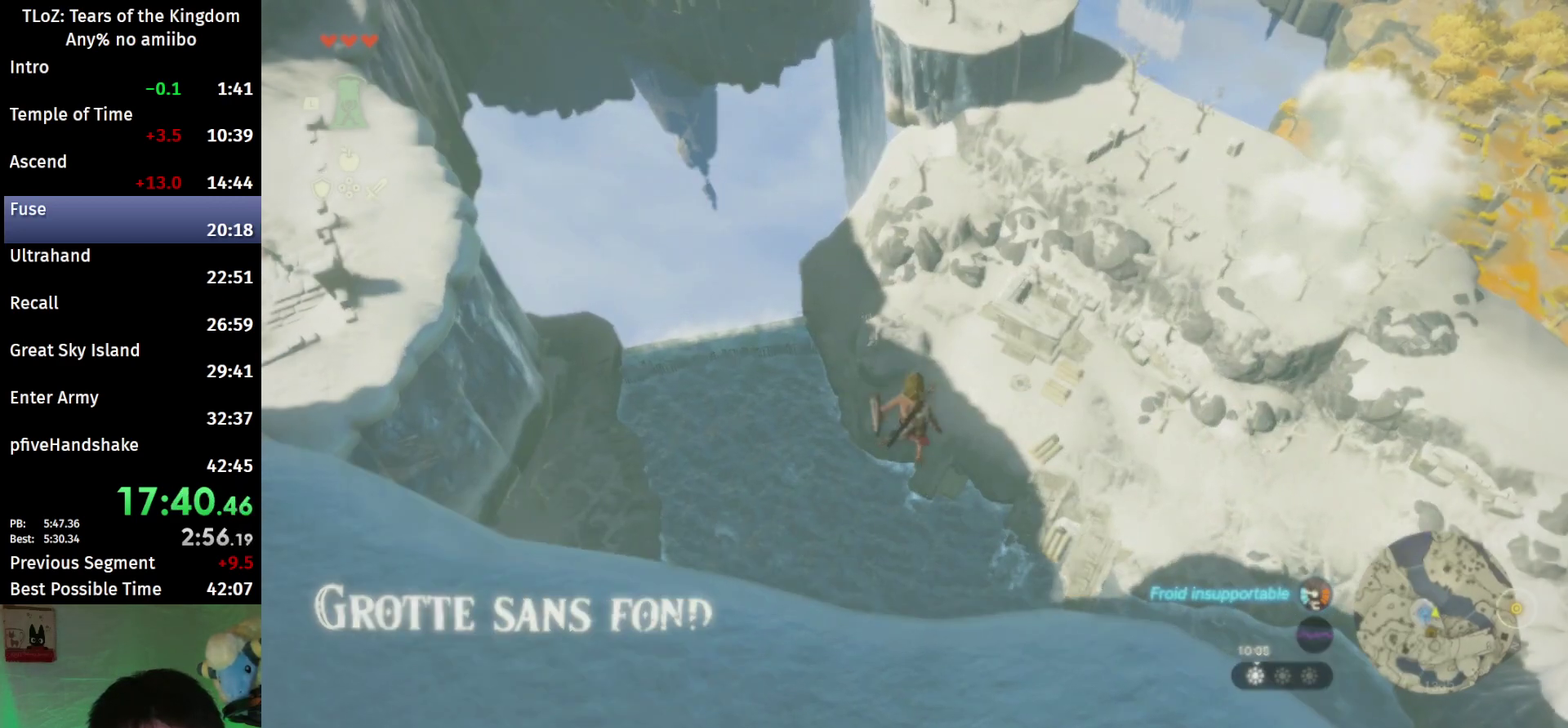
{"buttons": [], "left_stick": "center", "right_stick": "center", "events": [[167, "X", "down"], [300, "X", "up"]]}
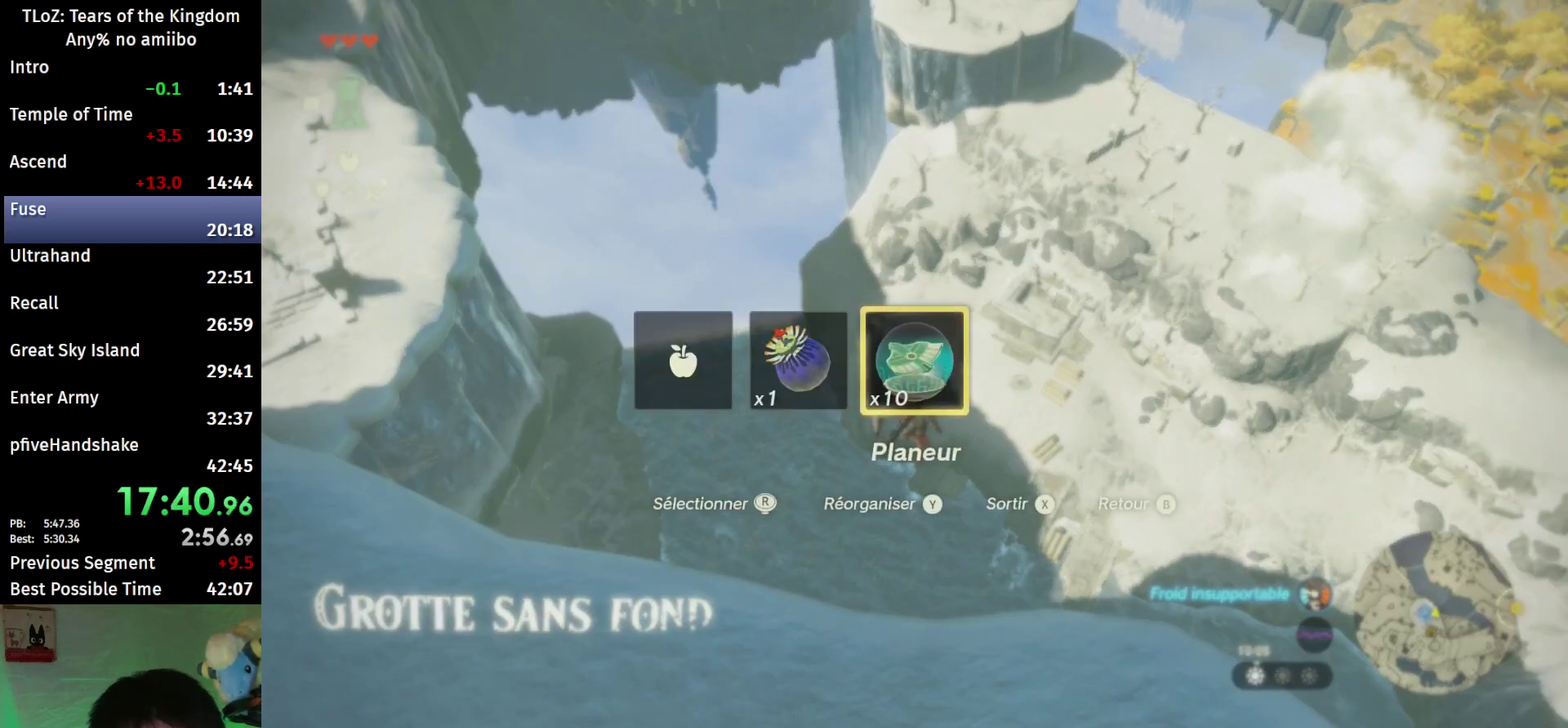
{"buttons": [], "left_stick": "up", "right_stick": "down", "events": [[200, "L2", "down"], [200, "left_stick", "up"], [267, "A", "down"], [367, "A", "up"], [400, "L2", "up"], [467, "right_stick", "down"]]}
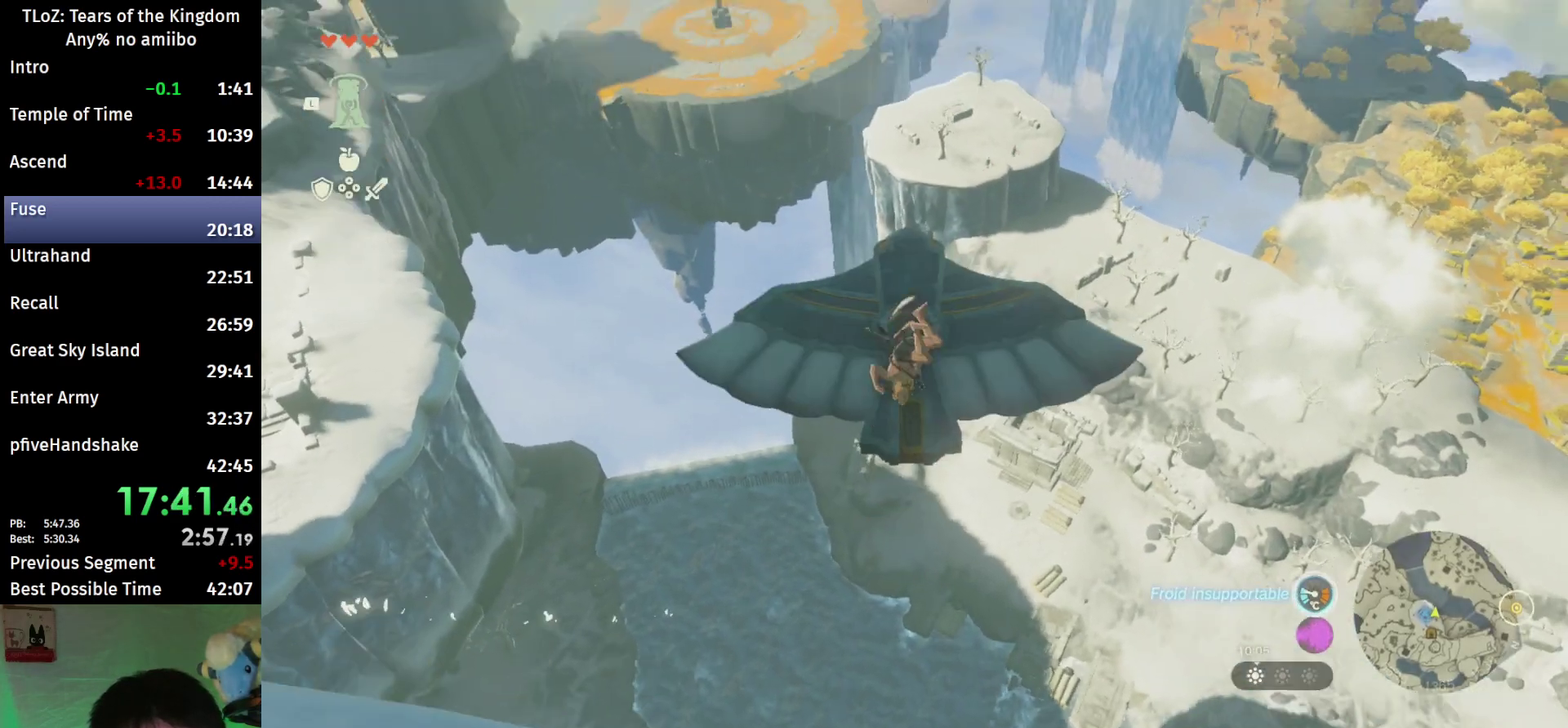
{"buttons": ["X"], "left_stick": "center", "right_stick": "center", "events": [[100, "right_stick", "center"], [200, "left_stick", "center"], [233, "START", "down"], [367, "START", "up"], [500, "X", "down"]]}
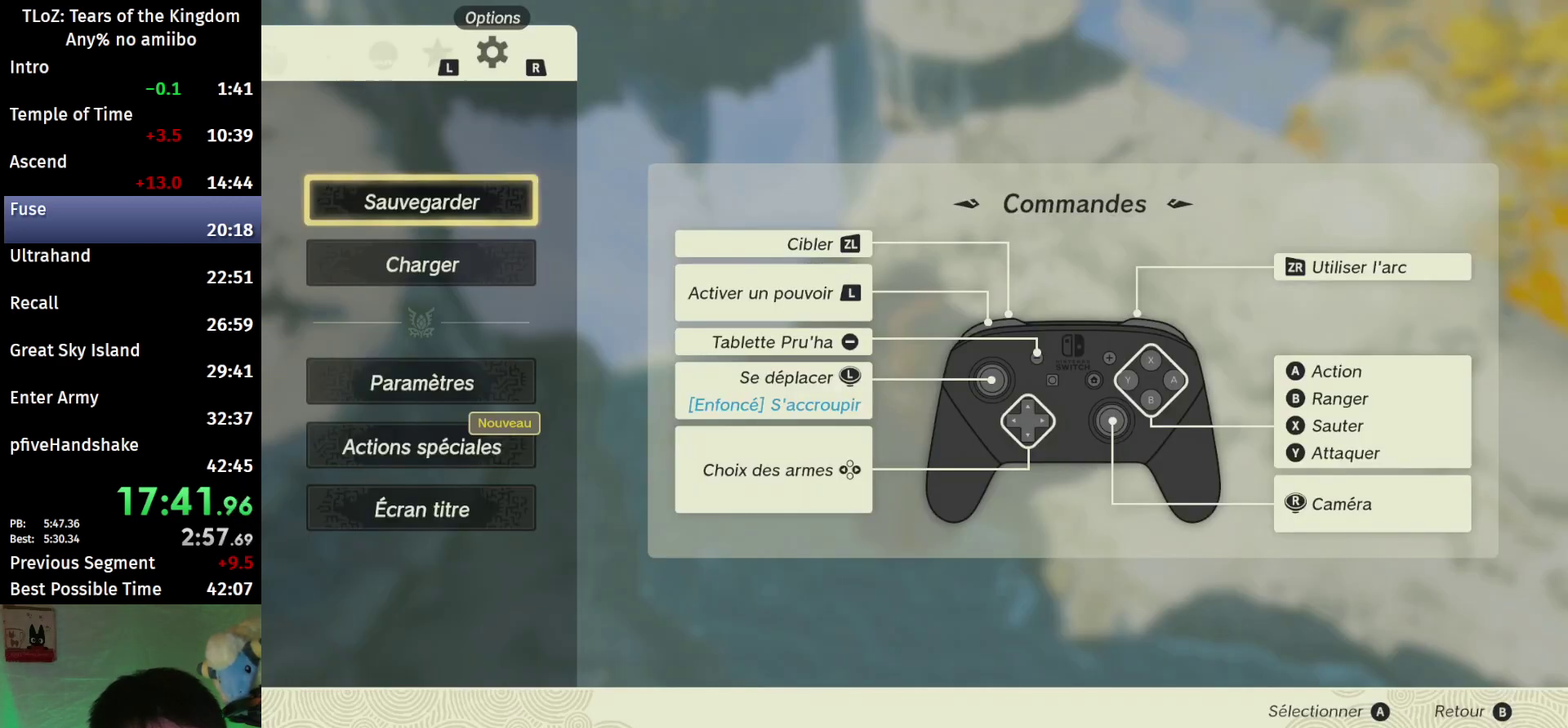
{"buttons": [], "left_stick": "center", "right_stick": "center", "events": [[67, "X", "up"], [167, "A", "down"], [267, "A", "up"]]}
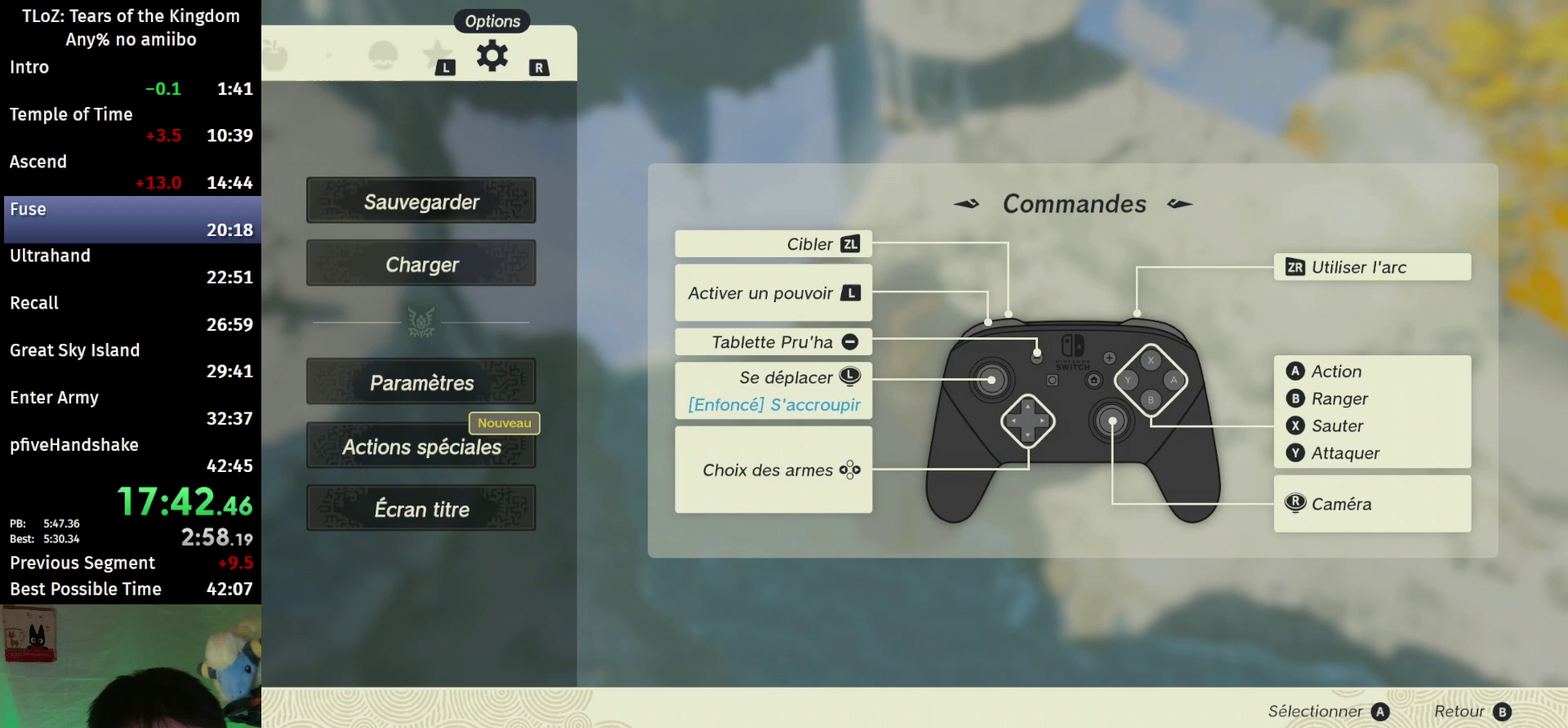
{"buttons": ["B"], "left_stick": "center", "right_stick": "center", "events": [[400, "B", "down"]]}